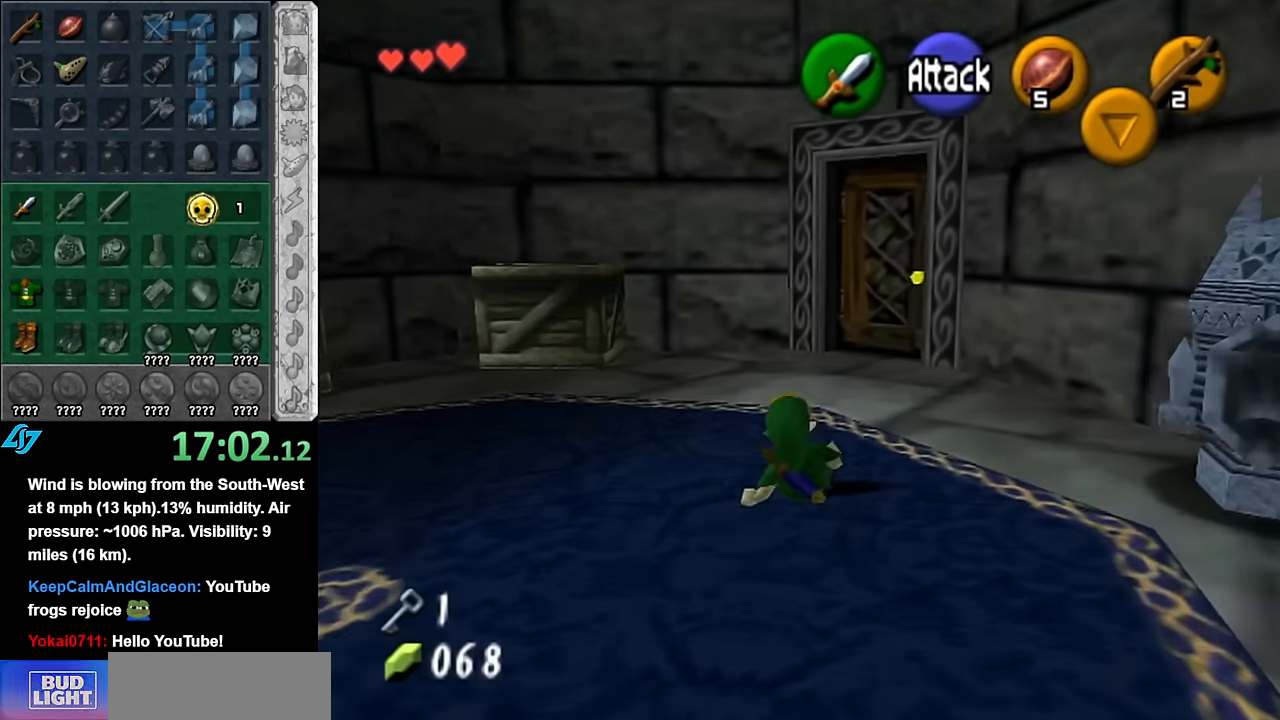
Gameplay with a controller (Nintendo layout); each line is a JSON object with the inputs held at the frame after it. "events" lists button and stick changes between this image and that frame as [ms after this image, input, new state], when the widget could be followed in between. Not read: L3 R3.
{"buttons": [], "left_stick": "up", "right_stick": "center", "events": [[50, "A", "down"], [233, "A", "up"]]}
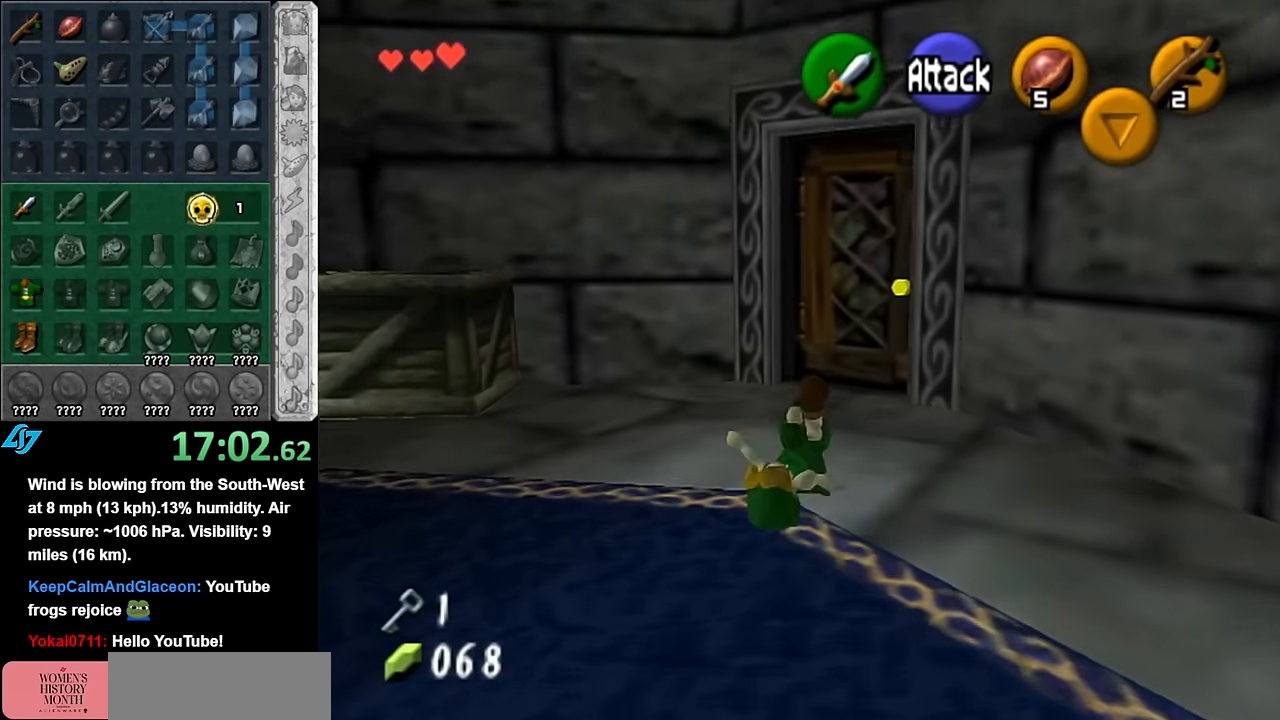
{"buttons": ["A"], "left_stick": "up", "right_stick": "center", "events": [[417, "A", "down"]]}
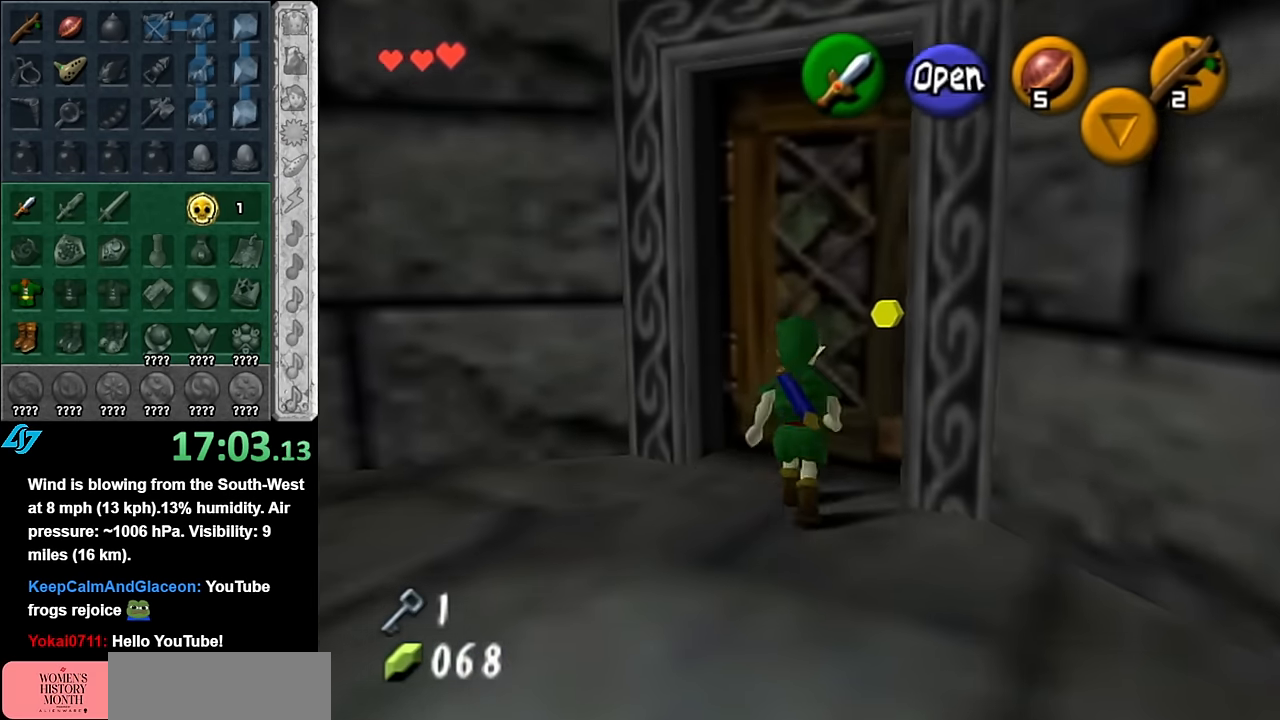
{"buttons": [], "left_stick": "center", "right_stick": "center", "events": [[50, "A", "up"], [50, "left_stick", "center"]]}
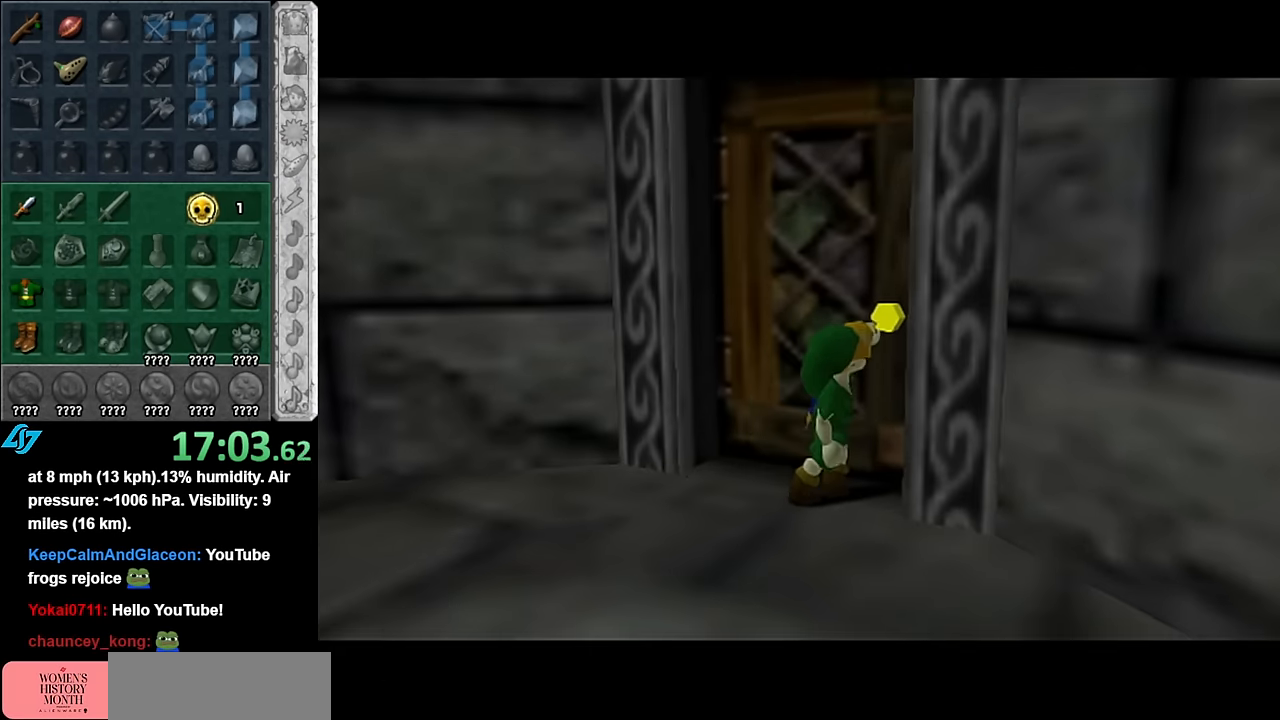
{"buttons": [], "left_stick": "up", "right_stick": "center", "events": [[200, "left_stick", "up"]]}
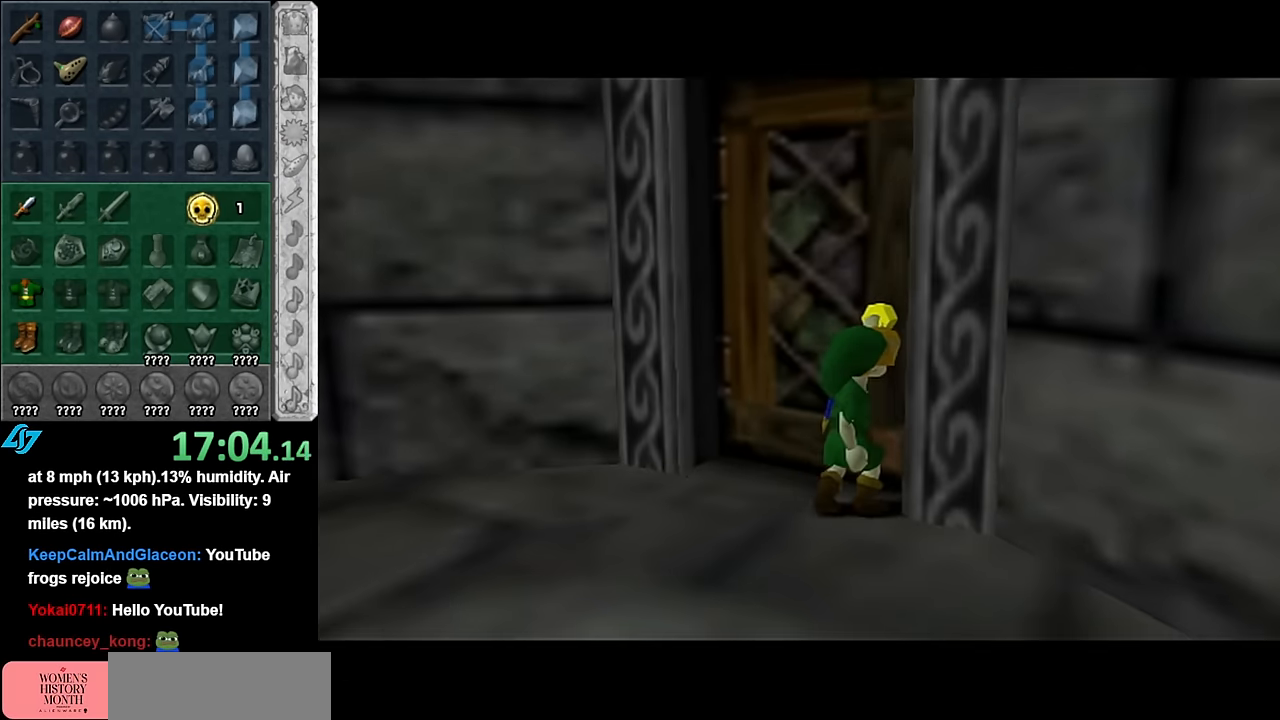
{"buttons": [], "left_stick": "up", "right_stick": "center", "events": []}
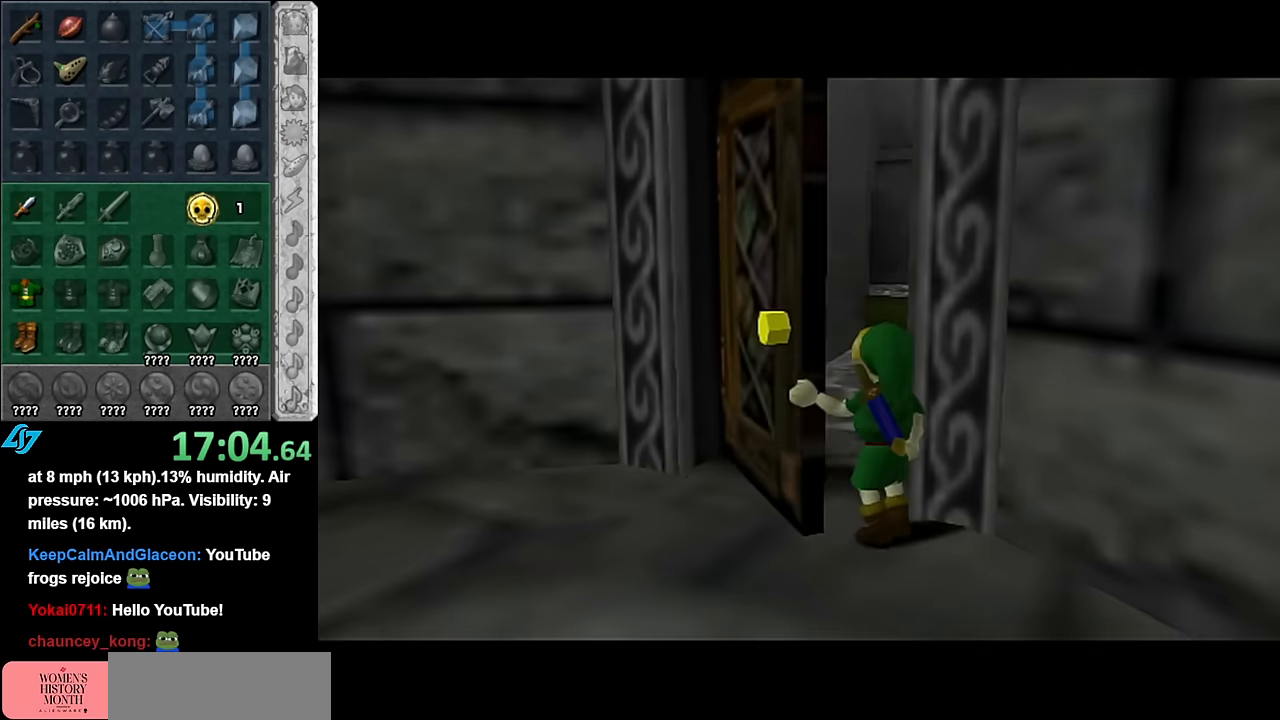
{"buttons": [], "left_stick": "up", "right_stick": "center", "events": []}
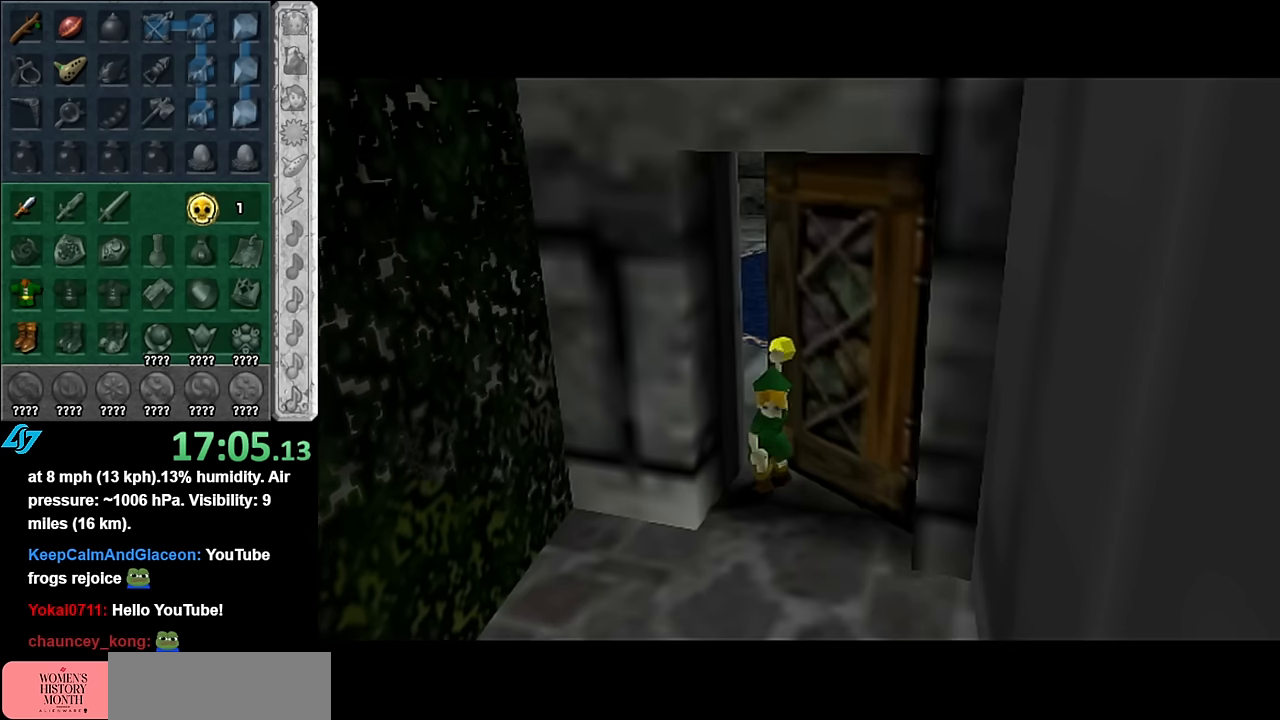
{"buttons": [], "left_stick": "up", "right_stick": "center", "events": []}
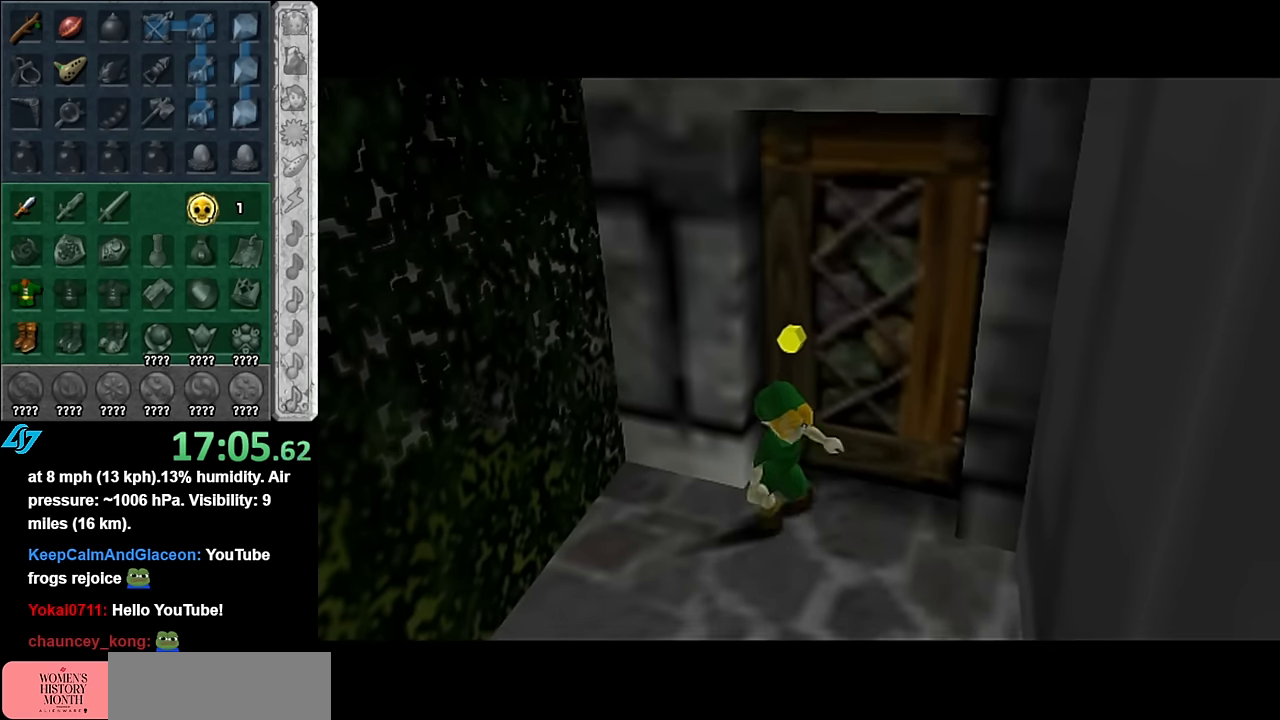
{"buttons": [], "left_stick": "up-left", "right_stick": "center", "events": [[100, "left_stick", "up-left"]]}
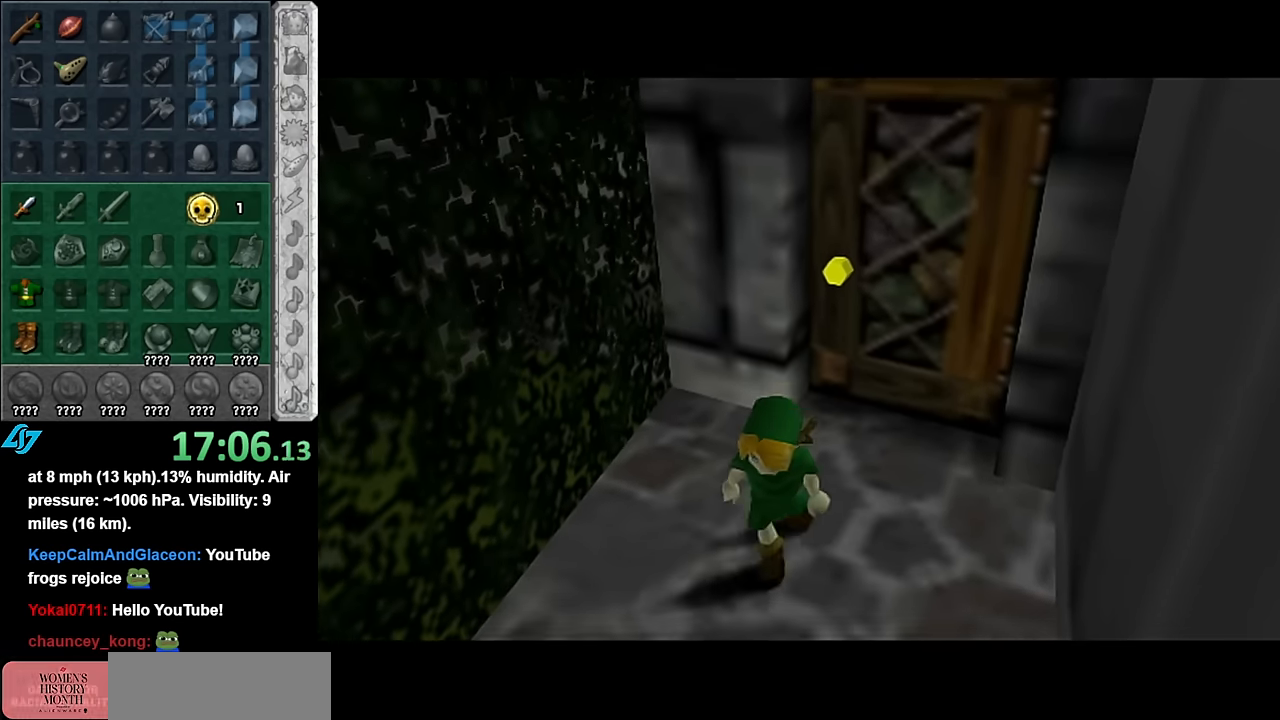
{"buttons": [], "left_stick": "up-left", "right_stick": "center", "events": []}
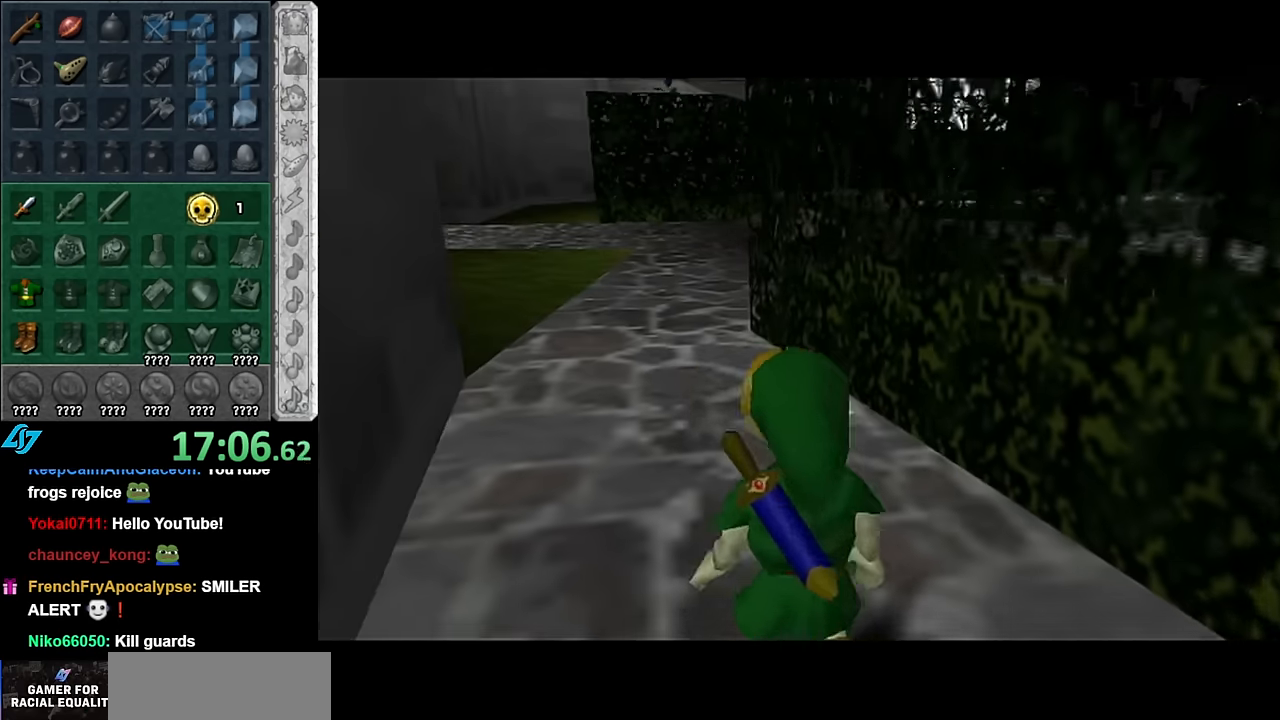
{"buttons": ["A"], "left_stick": "up", "right_stick": "center", "events": [[267, "left_stick", "up"], [300, "A", "down"], [384, "A", "up"], [450, "A", "down"]]}
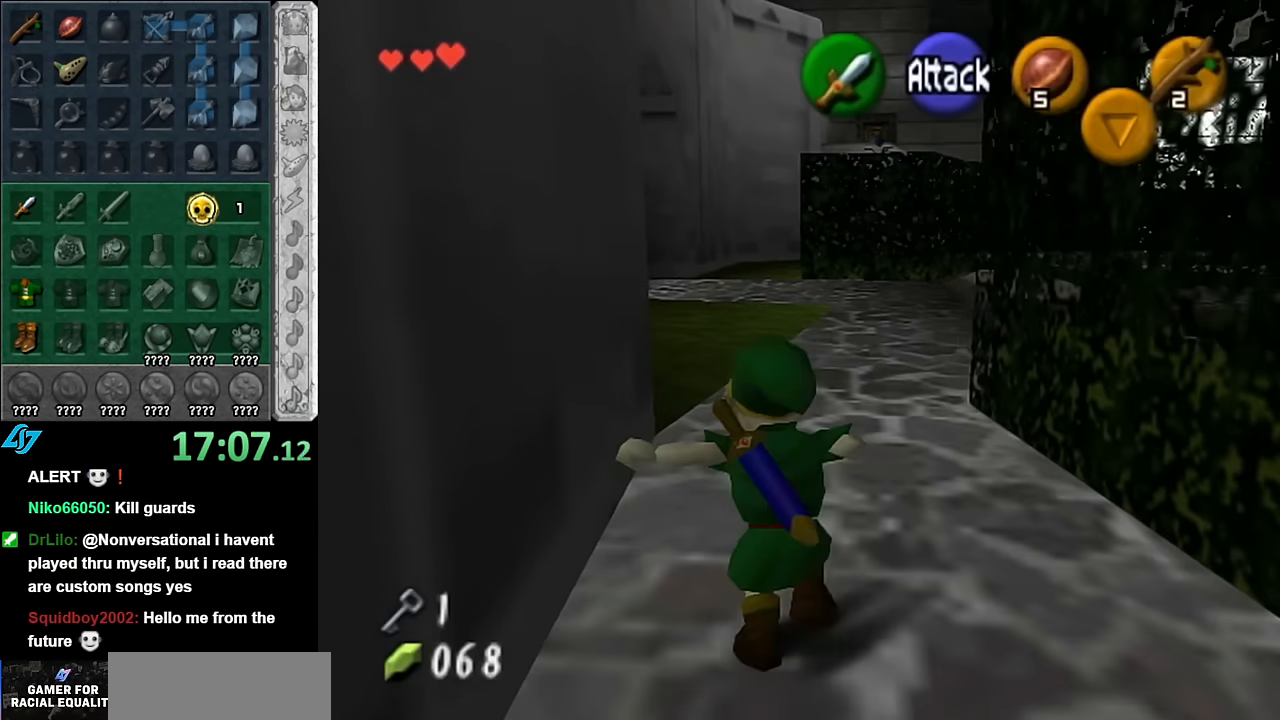
{"buttons": [], "left_stick": "up", "right_stick": "center", "events": [[50, "A", "up"]]}
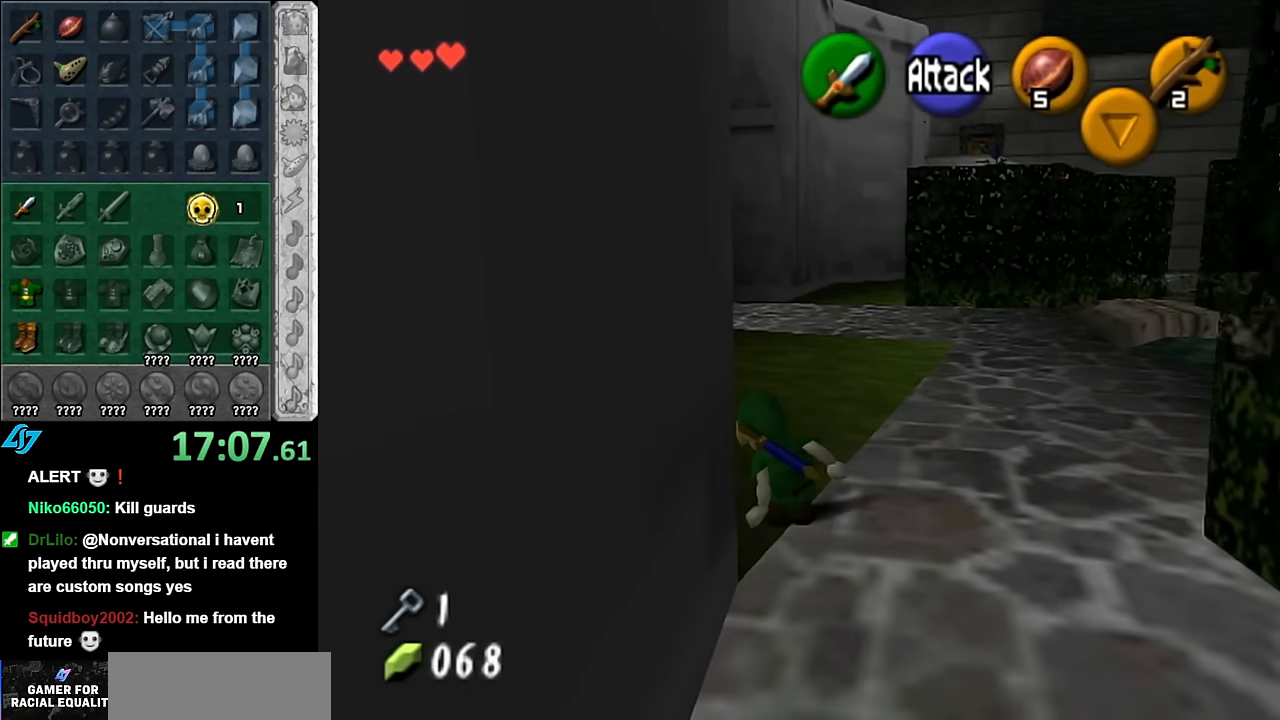
{"buttons": [], "left_stick": "up", "right_stick": "center", "events": [[50, "A", "down"], [234, "A", "up"]]}
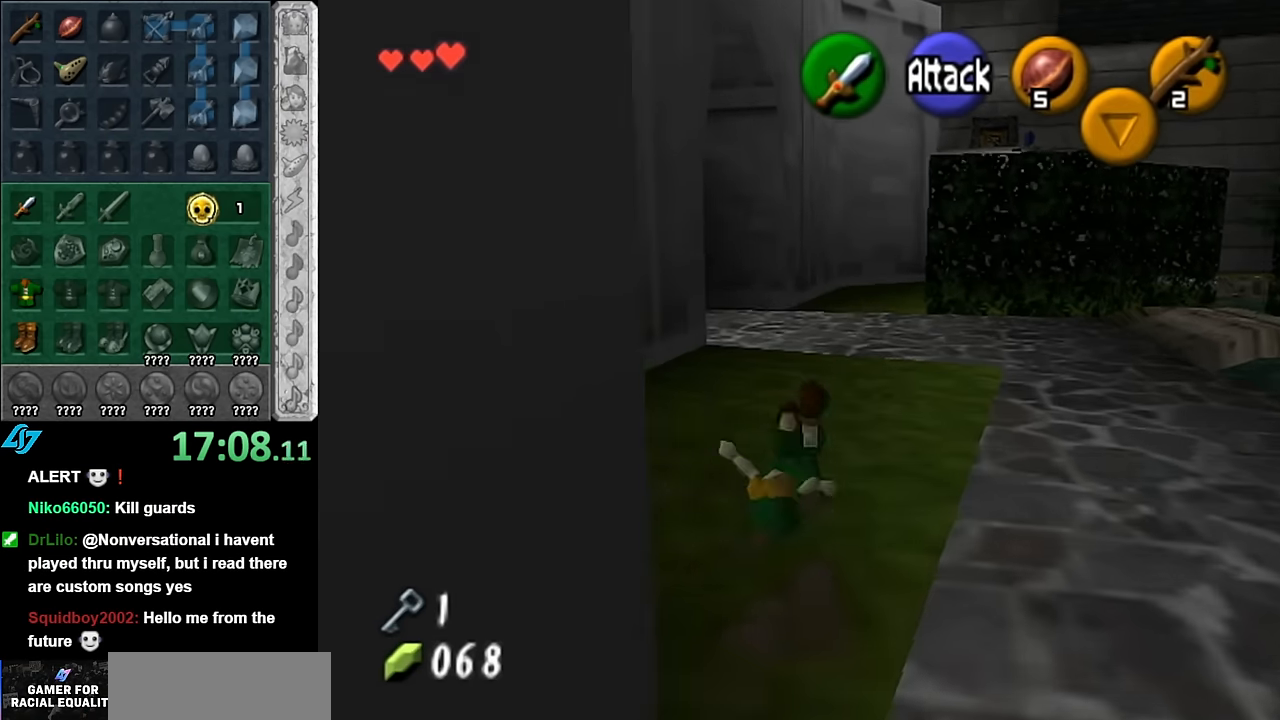
{"buttons": ["A"], "left_stick": "up", "right_stick": "center", "events": [[350, "A", "down"]]}
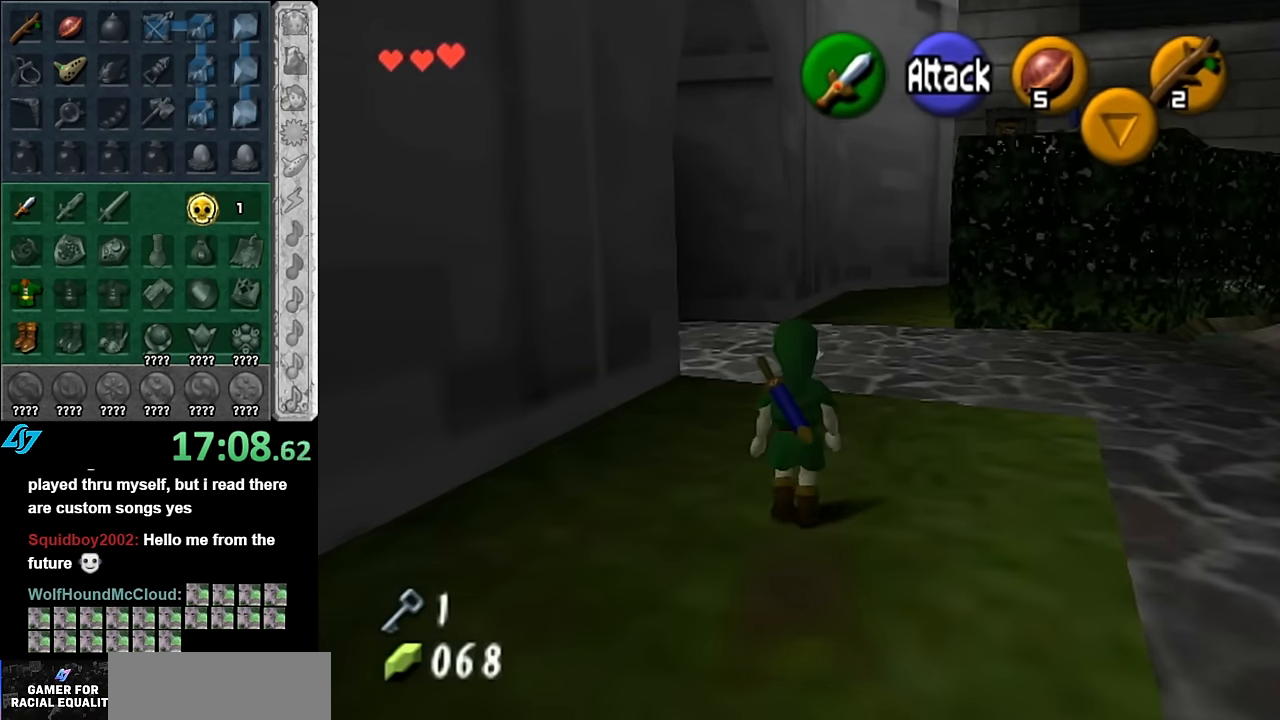
{"buttons": [], "left_stick": "up", "right_stick": "center", "events": [[50, "A", "up"]]}
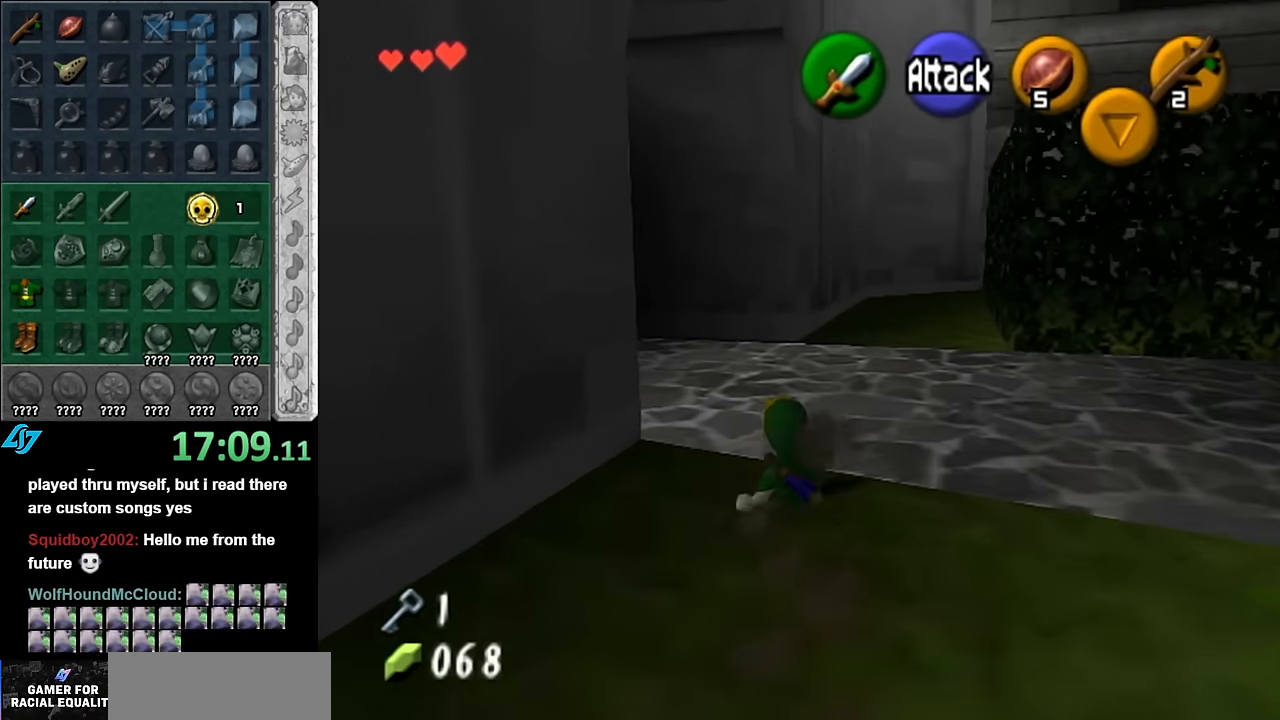
{"buttons": [], "left_stick": "up", "right_stick": "center", "events": [[200, "A", "down"], [350, "A", "up"]]}
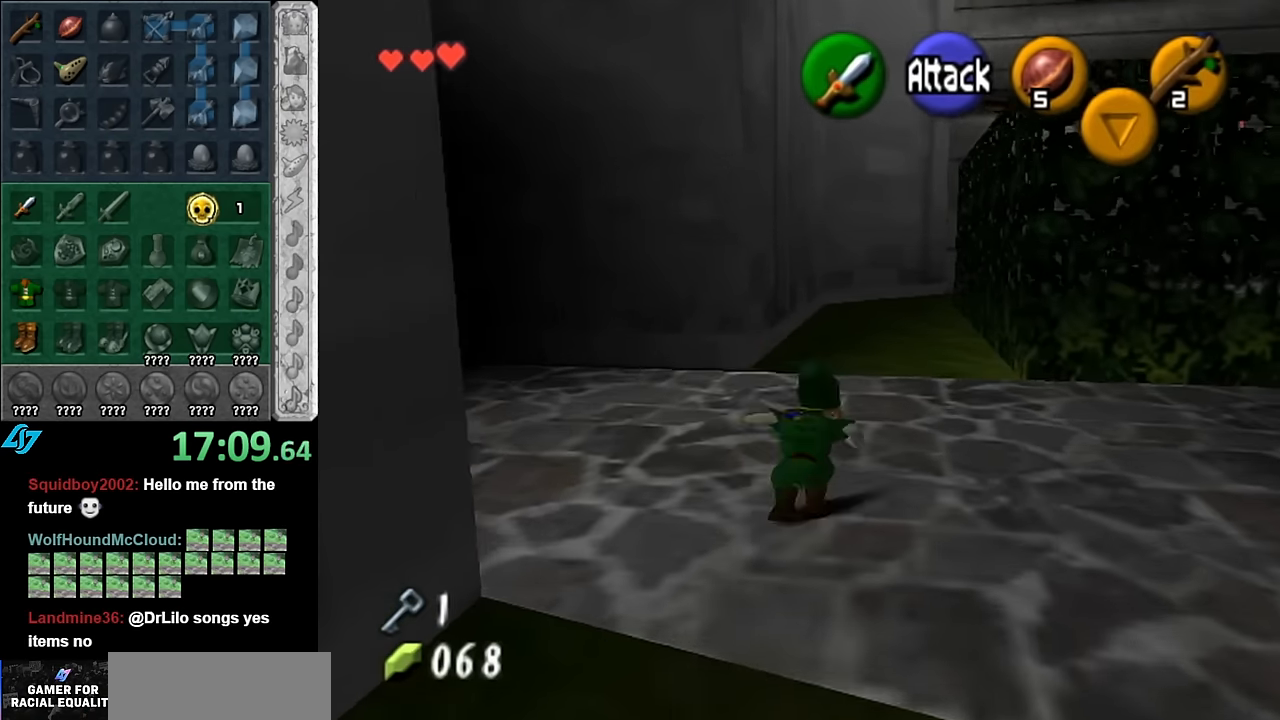
{"buttons": [], "left_stick": "left", "right_stick": "center", "events": [[334, "left_stick", "left"]]}
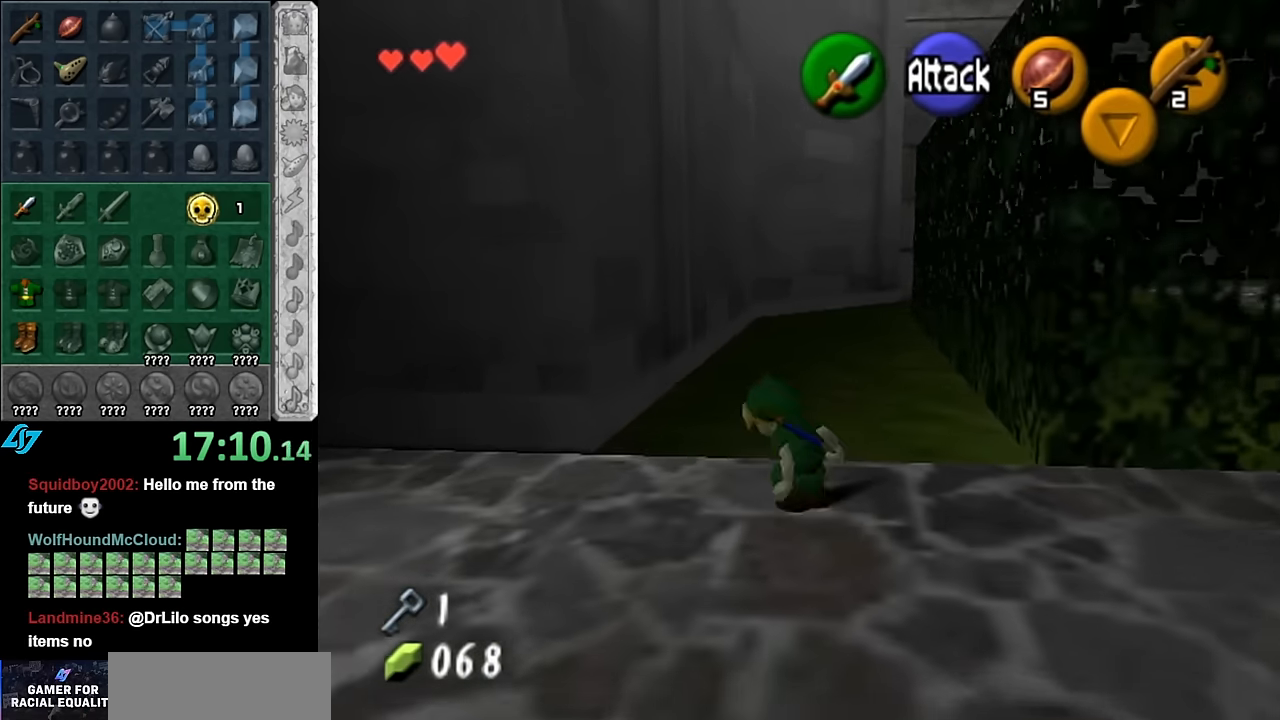
{"buttons": ["A"], "left_stick": "up-left", "right_stick": "center", "events": [[200, "left_stick", "up-left"], [334, "A", "down"]]}
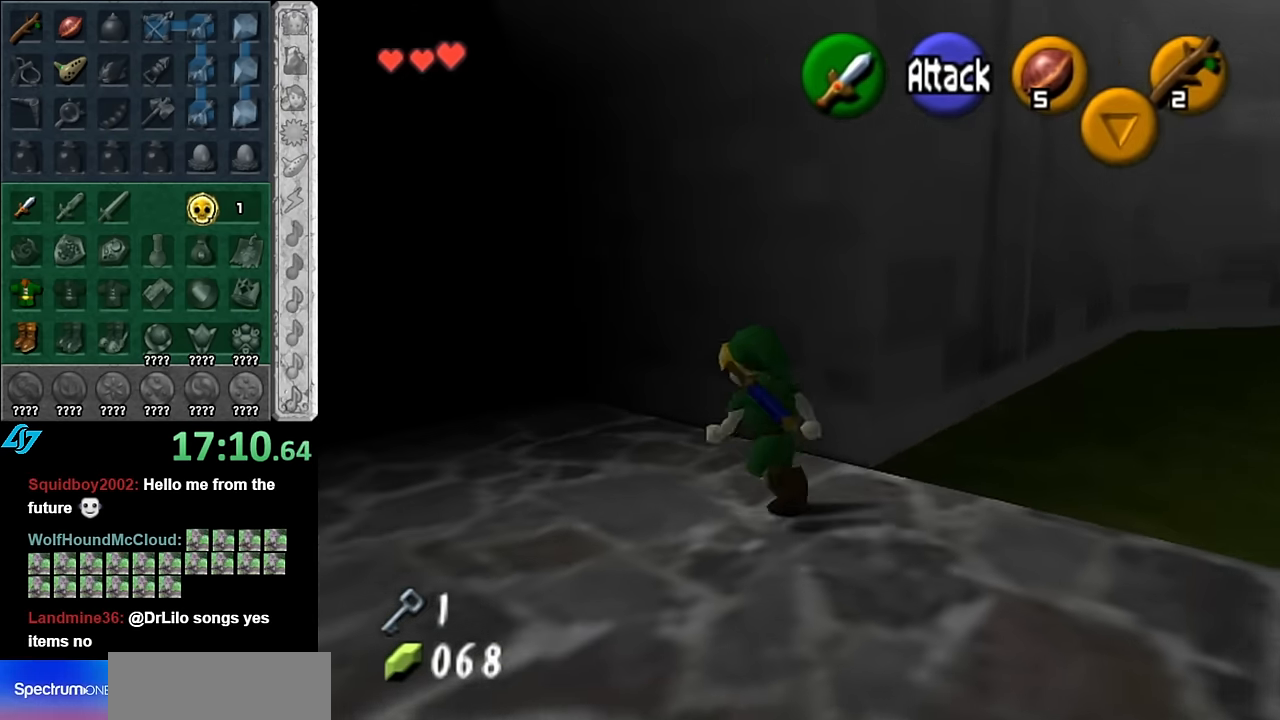
{"buttons": [], "left_stick": "up-left", "right_stick": "center", "events": [[17, "A", "up"]]}
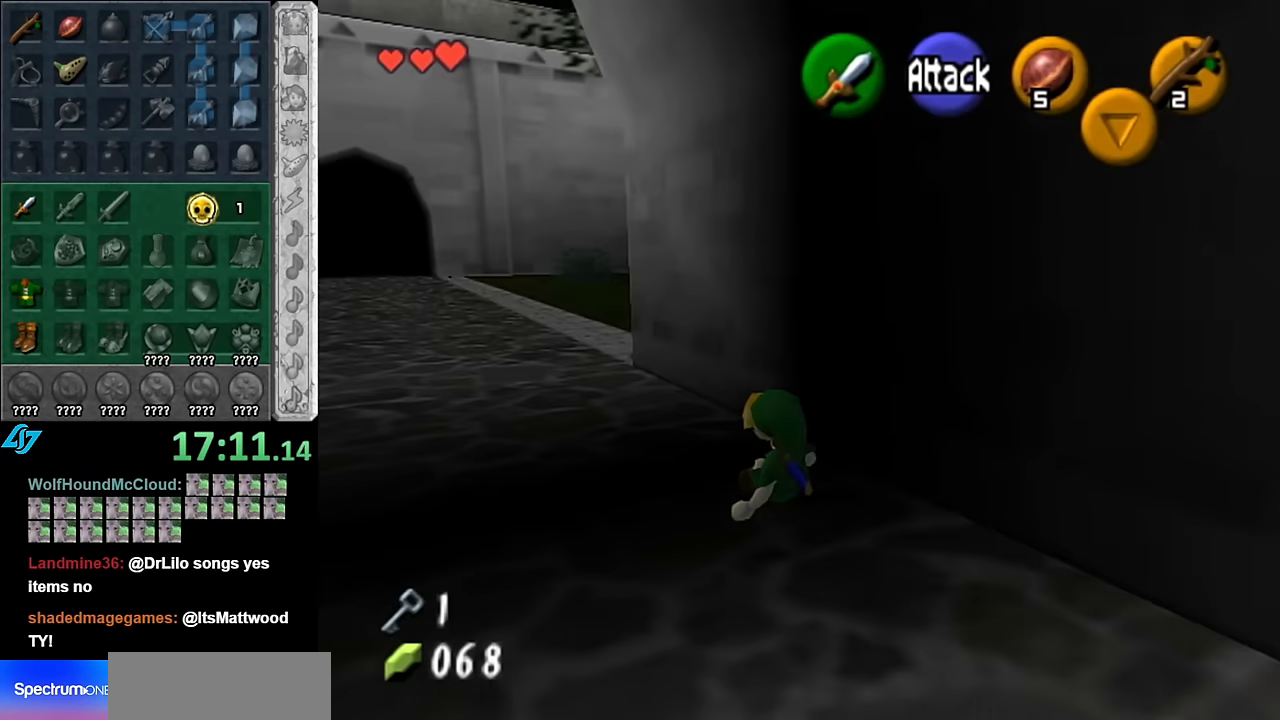
{"buttons": [], "left_stick": "center", "right_stick": "center", "events": [[50, "A", "down"], [234, "A", "up"], [350, "left_stick", "center"]]}
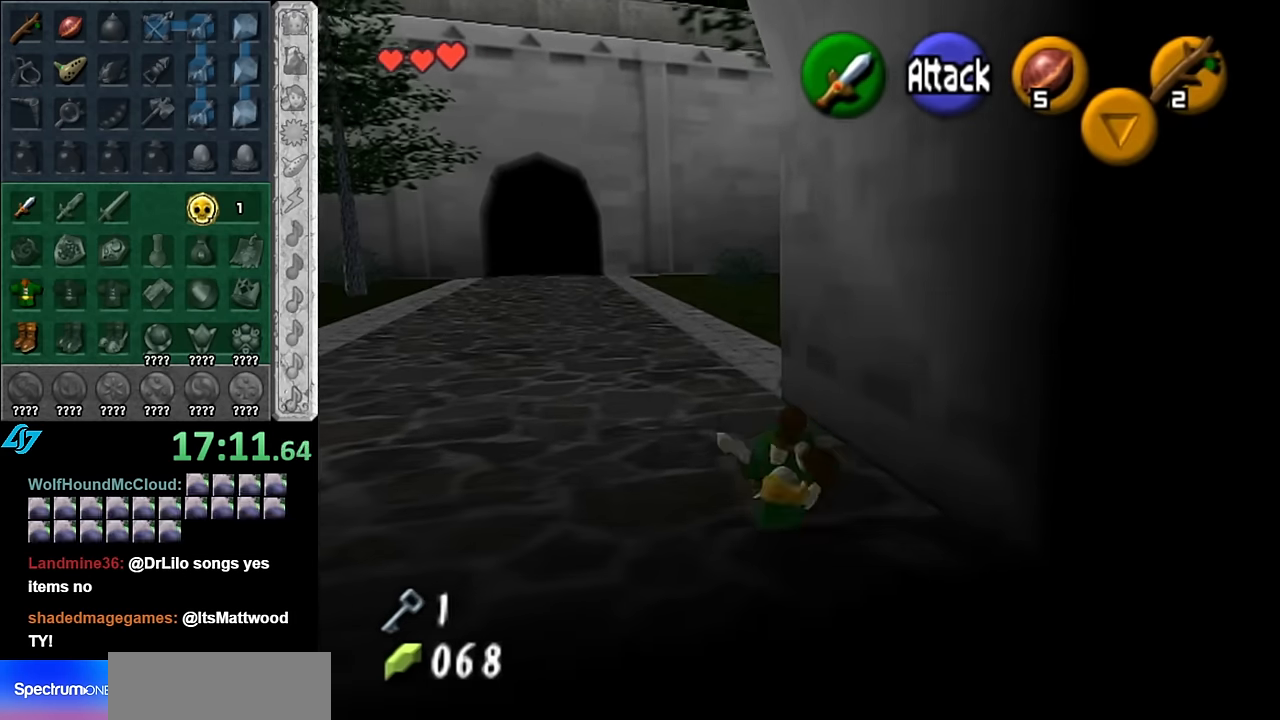
{"buttons": [], "left_stick": "center", "right_stick": "center", "events": [[100, "left_stick", "left"], [234, "L1", "down"], [267, "left_stick", "center"], [450, "L1", "up"]]}
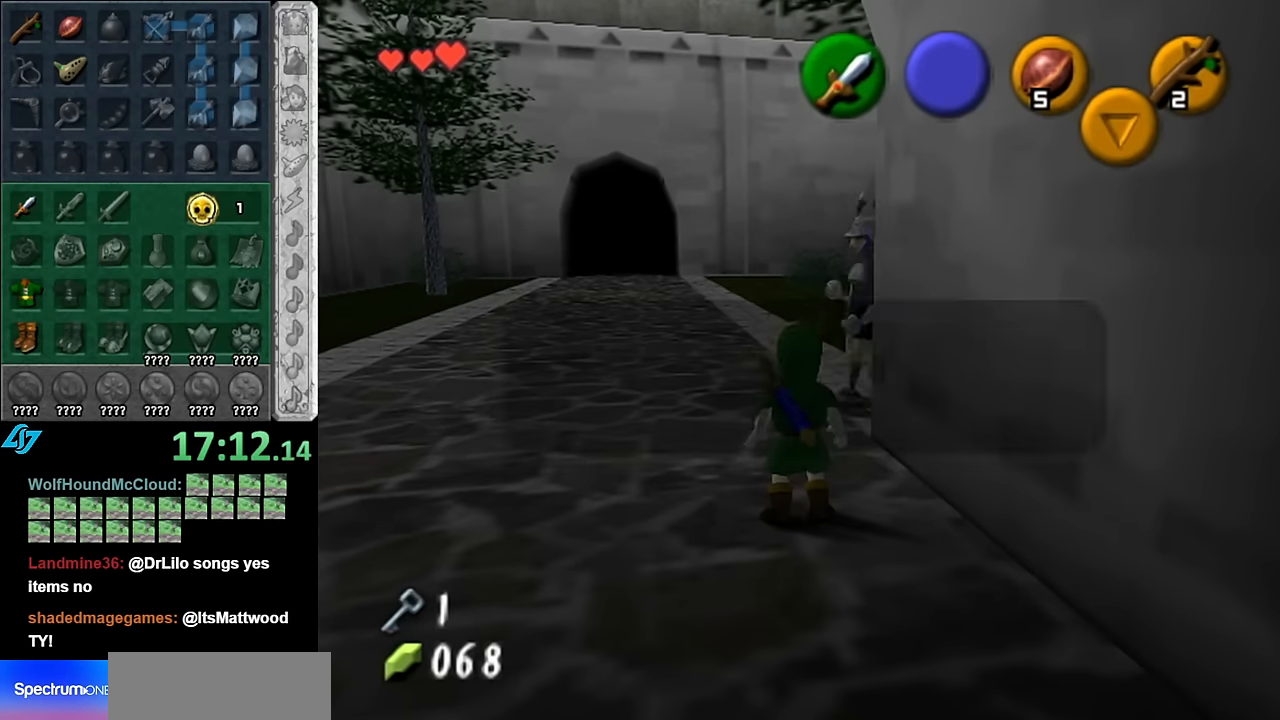
{"buttons": [], "left_stick": "center", "right_stick": "center", "events": [[384, "A", "down"], [384, "B", "down"], [484, "A", "up"], [484, "B", "up"]]}
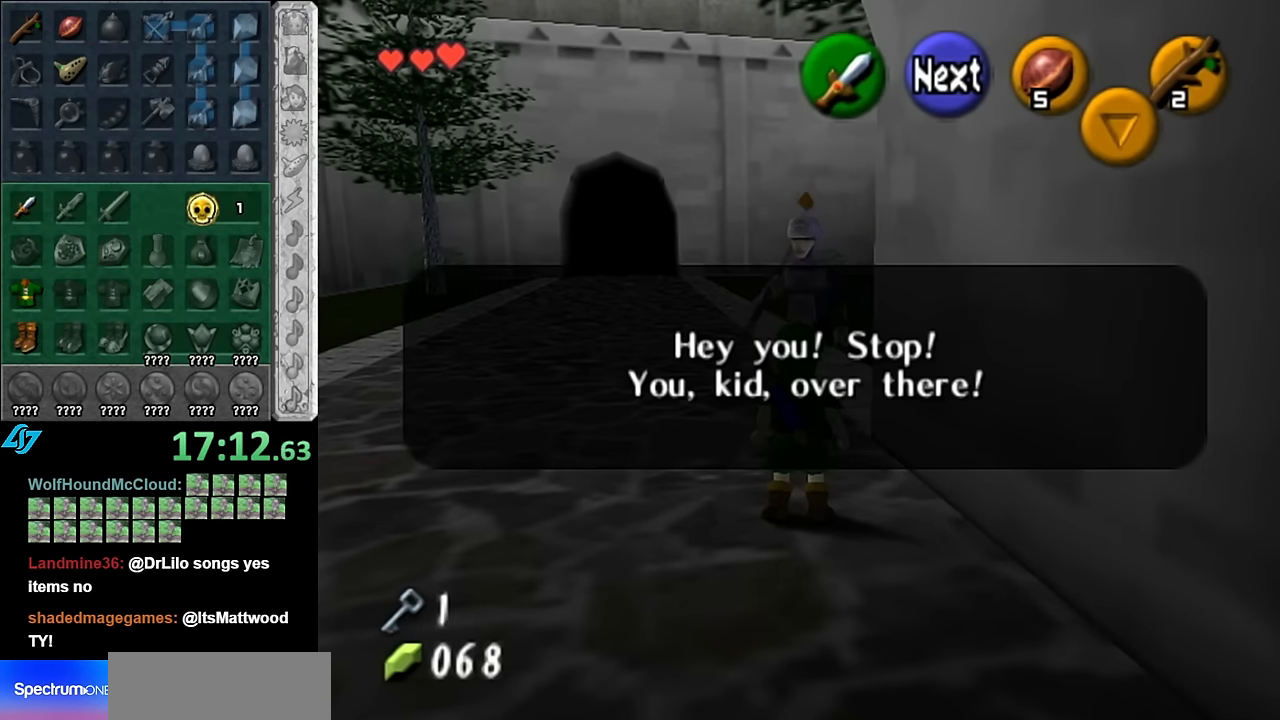
{"buttons": ["A", "B"], "left_stick": "center", "right_stick": "center", "events": [[84, "A", "down"], [84, "B", "down"], [167, "A", "up"], [167, "B", "up"], [267, "A", "down"], [267, "B", "down"], [367, "A", "up"], [367, "B", "up"], [450, "A", "down"], [450, "B", "down"]]}
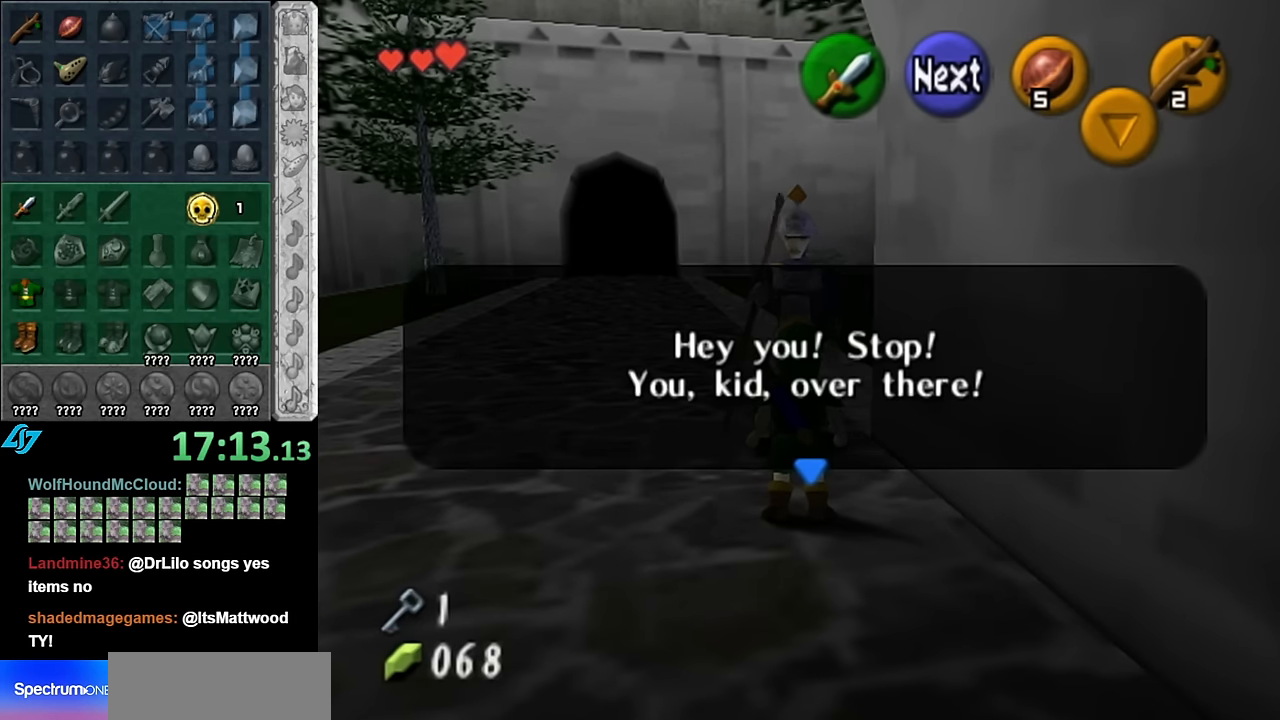
{"buttons": ["A", "B"], "left_stick": "center", "right_stick": "center", "events": [[50, "A", "up"], [50, "B", "up"], [117, "A", "down"], [117, "B", "down"], [200, "A", "up"], [200, "B", "up"], [300, "A", "down"], [300, "B", "down"], [384, "A", "up"], [384, "B", "up"], [484, "A", "down"], [484, "B", "down"]]}
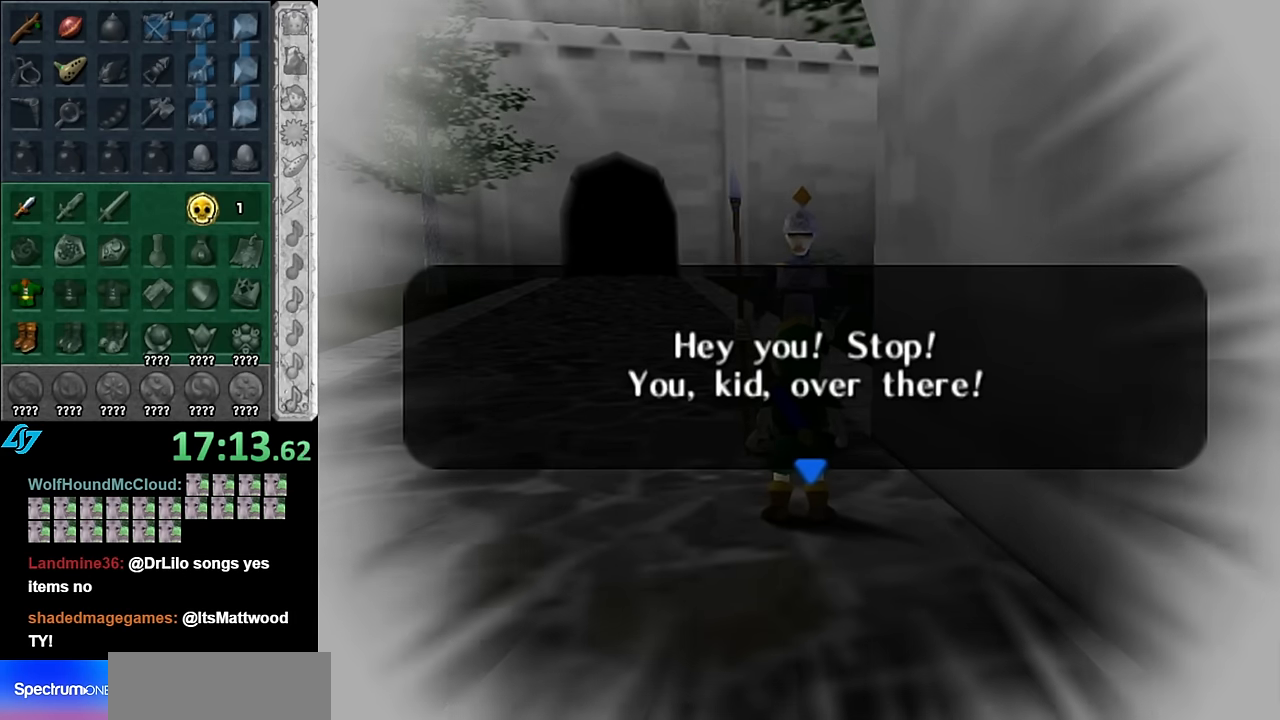
{"buttons": [], "left_stick": "center", "right_stick": "center", "events": [[50, "A", "up"], [50, "B", "up"], [167, "A", "down"], [167, "B", "down"], [234, "A", "up"], [234, "B", "up"], [350, "A", "down"], [350, "B", "down"], [417, "A", "up"], [417, "B", "up"]]}
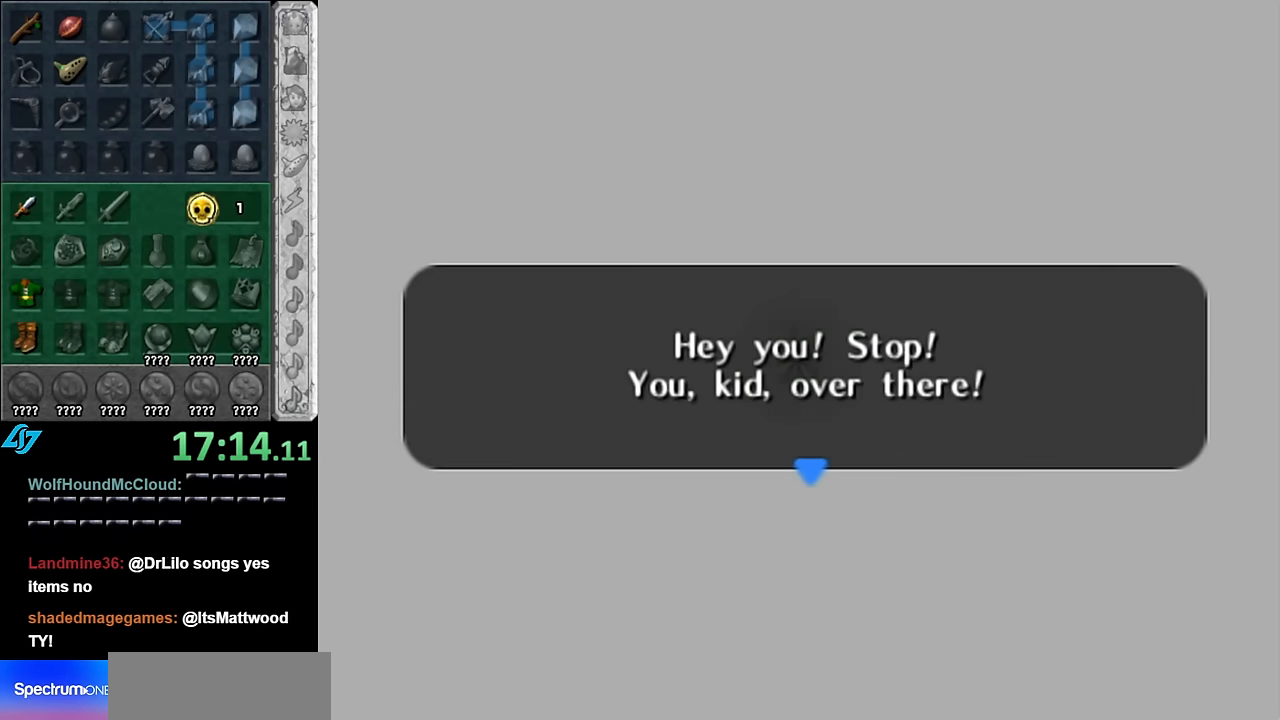
{"buttons": [], "left_stick": "center", "right_stick": "center", "events": []}
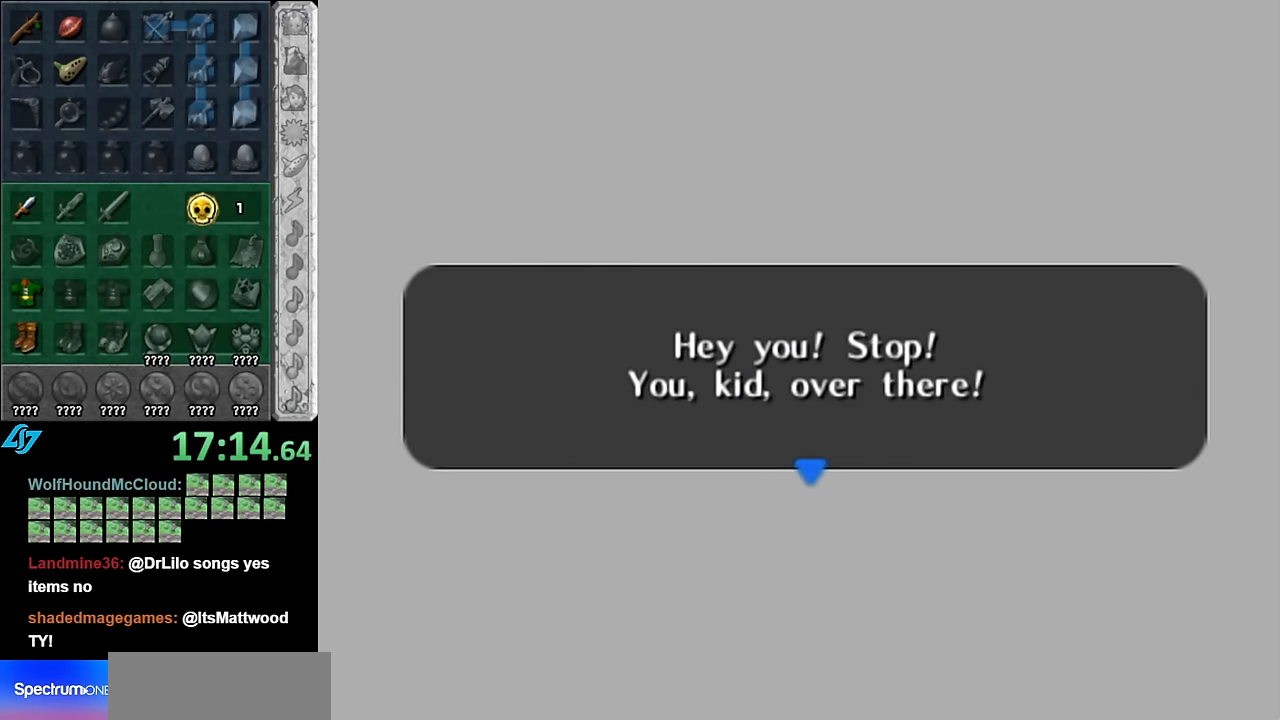
{"buttons": [], "left_stick": "center", "right_stick": "center", "events": []}
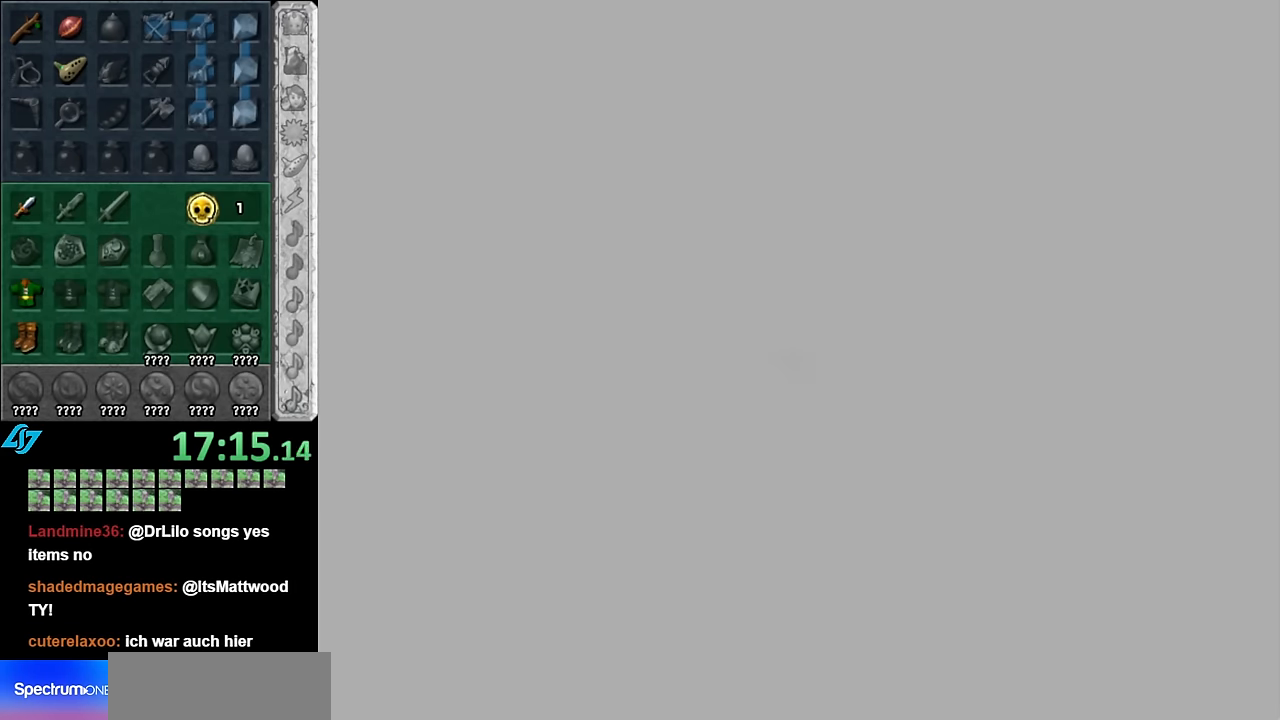
{"buttons": [], "left_stick": "center", "right_stick": "center", "events": []}
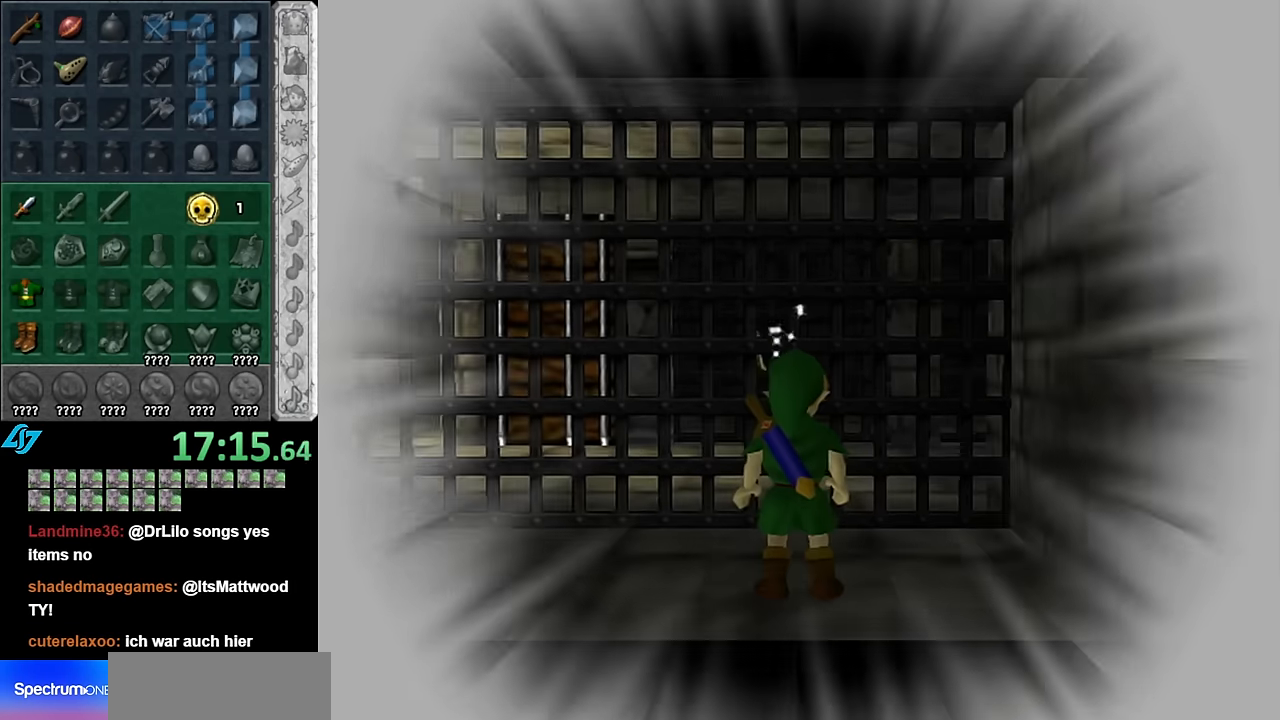
{"buttons": [], "left_stick": "up-left", "right_stick": "center", "events": [[67, "left_stick", "up"], [234, "left_stick", "left"], [484, "left_stick", "up-left"]]}
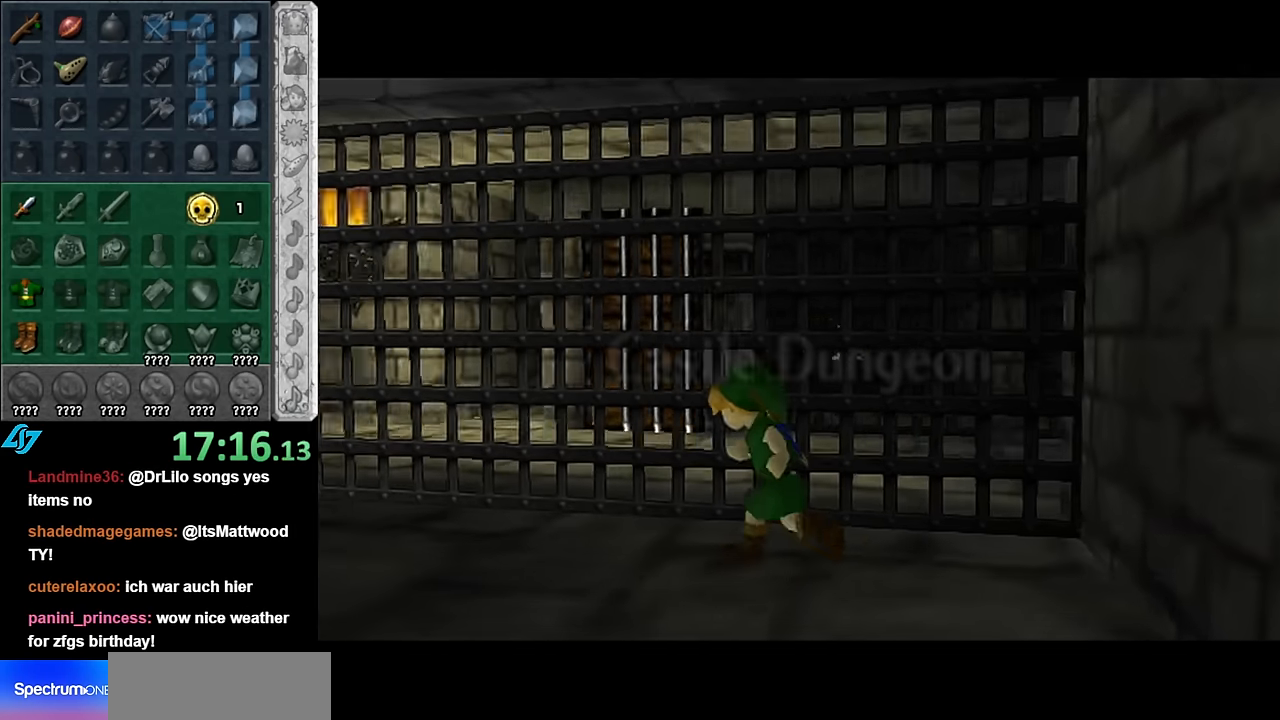
{"buttons": [], "left_stick": "up-left", "right_stick": "center", "events": [[50, "A", "down"], [167, "A", "up"], [234, "A", "down"], [384, "A", "up"]]}
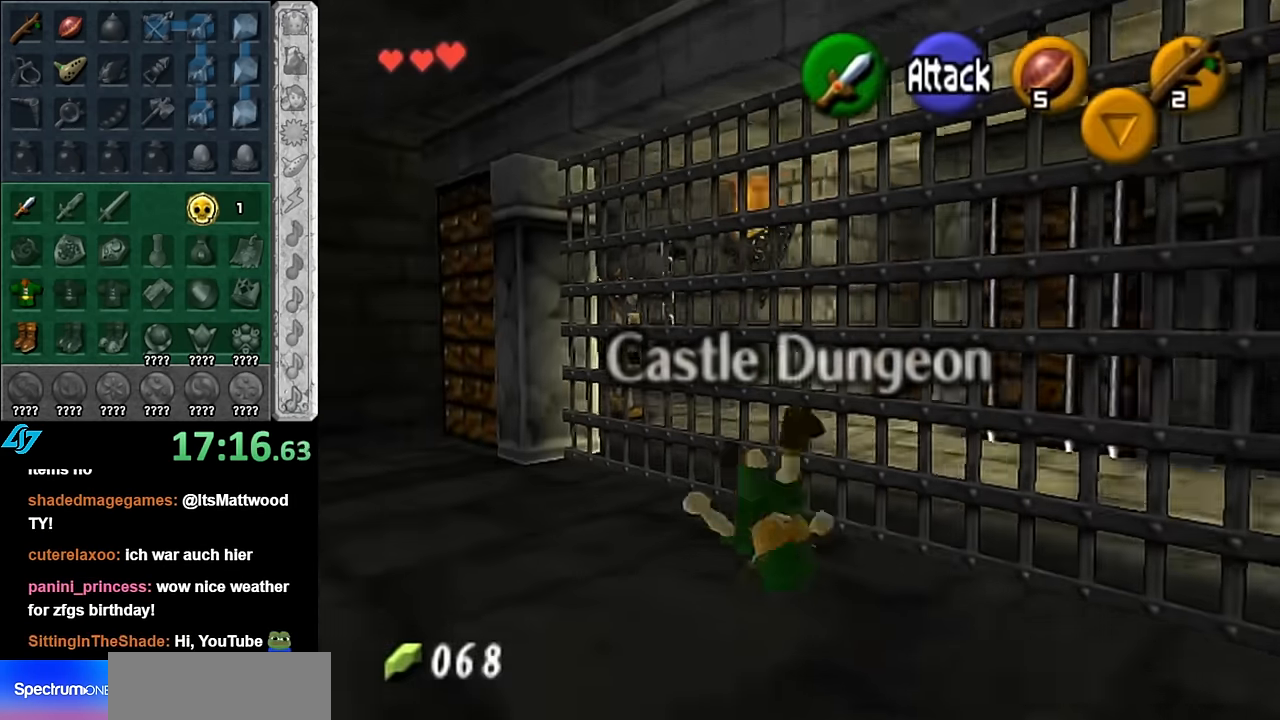
{"buttons": [], "left_stick": "up-left", "right_stick": "center", "events": []}